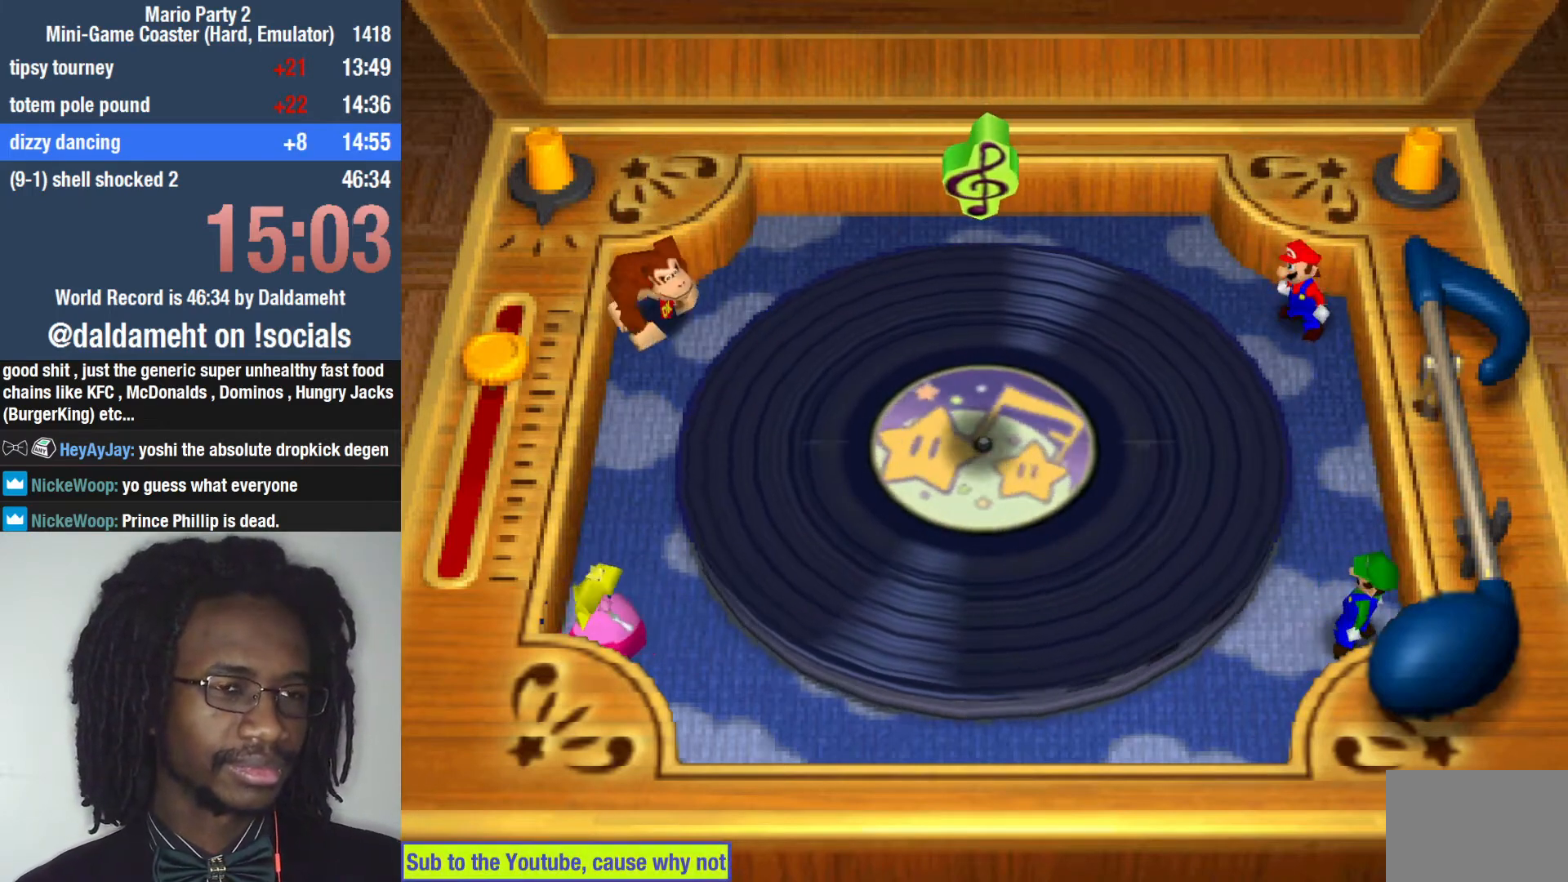
Gameplay with a controller (PlayStation layout); each line is a JSON object with the inputs held at the frame after it. "events" lists button and stick changes between this image and that frame as [ms after this image, input, new state], when the widget could be followed in between. Not read: L3.
{"buttons": [], "left_stick": "down-right", "right_stick": "center", "events": [[133, "left_stick", "down-right"]]}
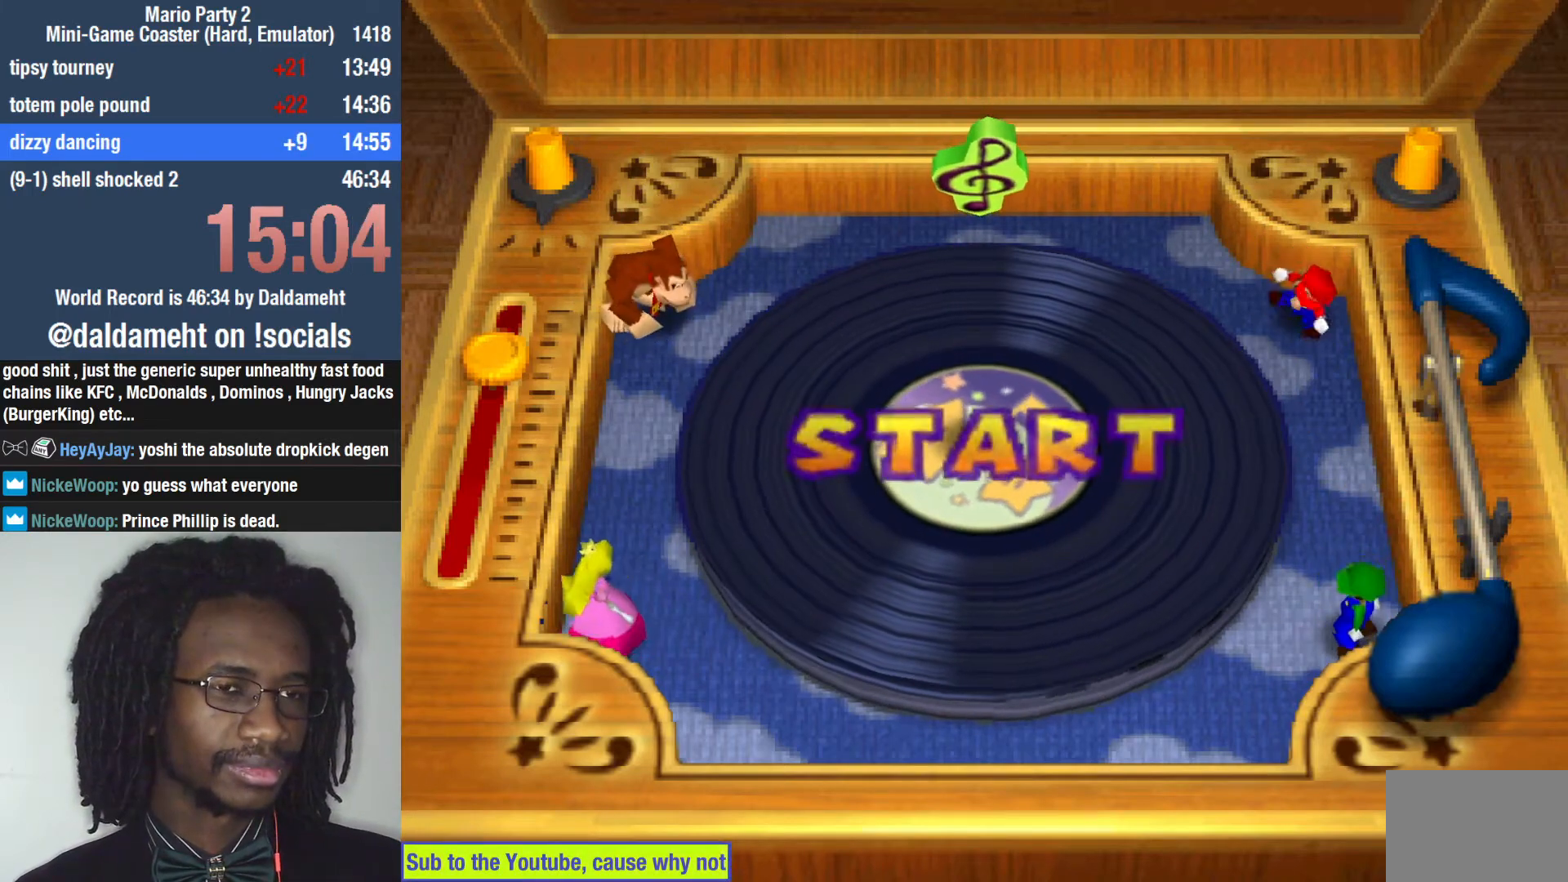
{"buttons": [], "left_stick": "down-right", "right_stick": "center", "events": []}
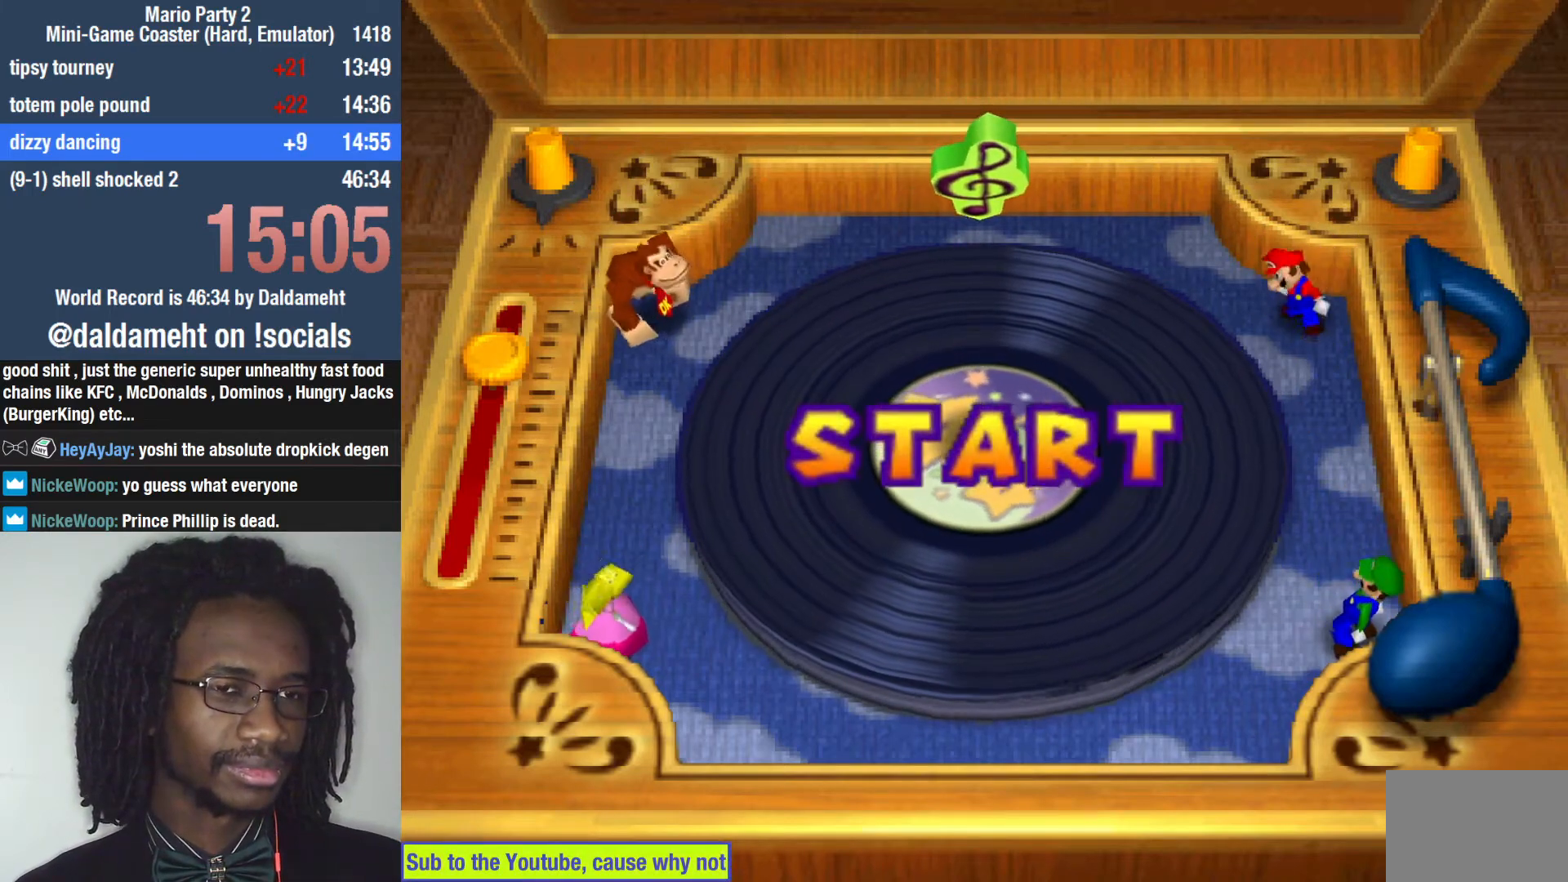
{"buttons": [], "left_stick": "down-right", "right_stick": "center", "events": []}
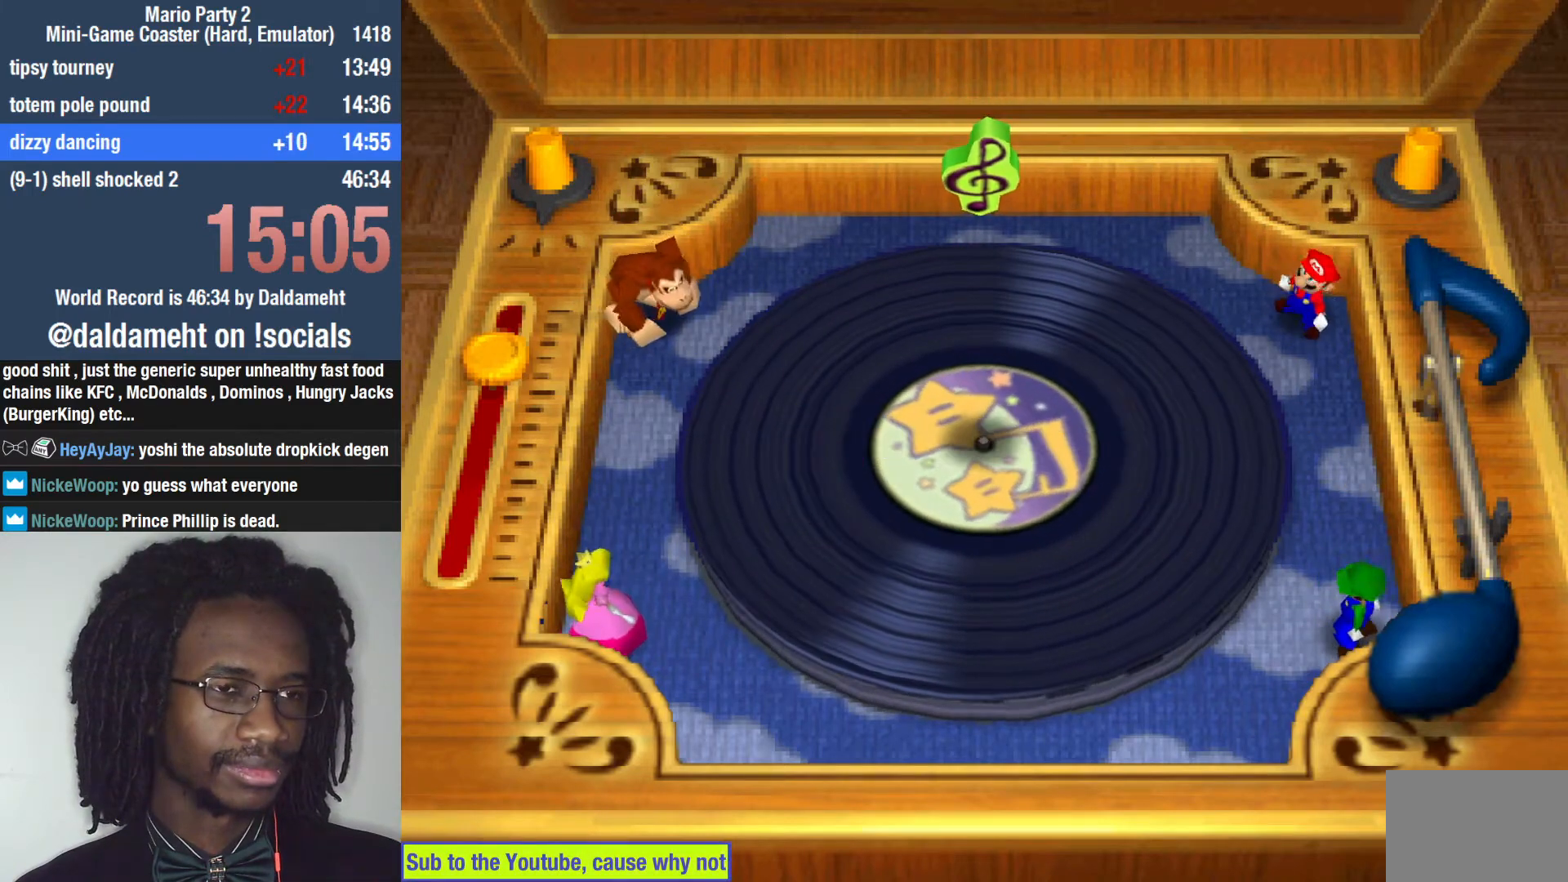
{"buttons": [], "left_stick": "up", "right_stick": "center", "events": [[267, "left_stick", "right"], [367, "left_stick", "up-right"], [500, "left_stick", "up"]]}
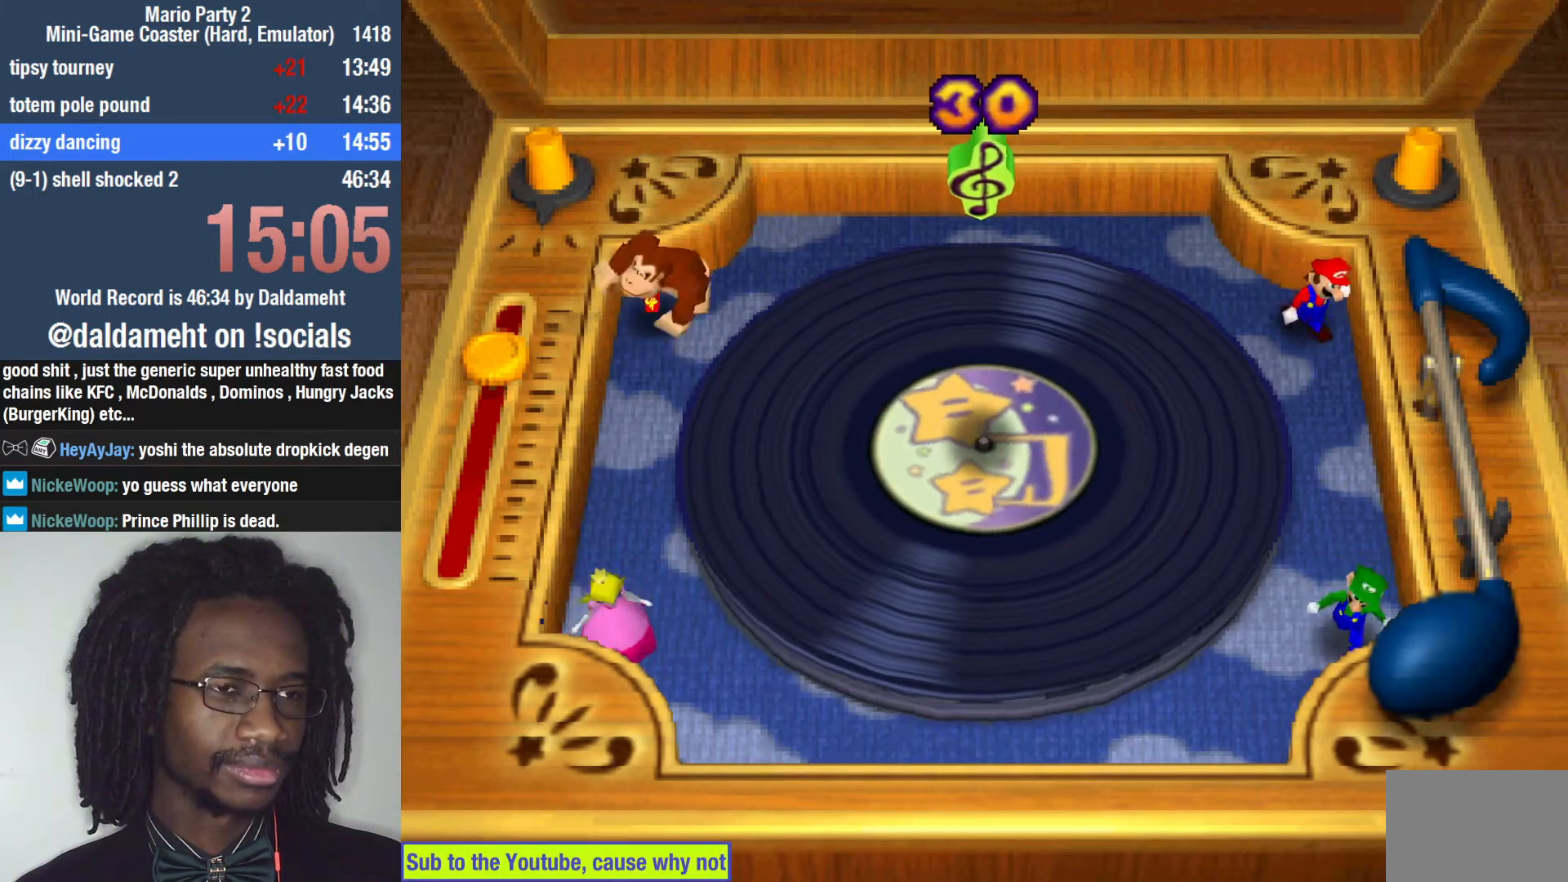
{"buttons": [], "left_stick": "up-left", "right_stick": "center", "events": [[367, "left_stick", "up-left"]]}
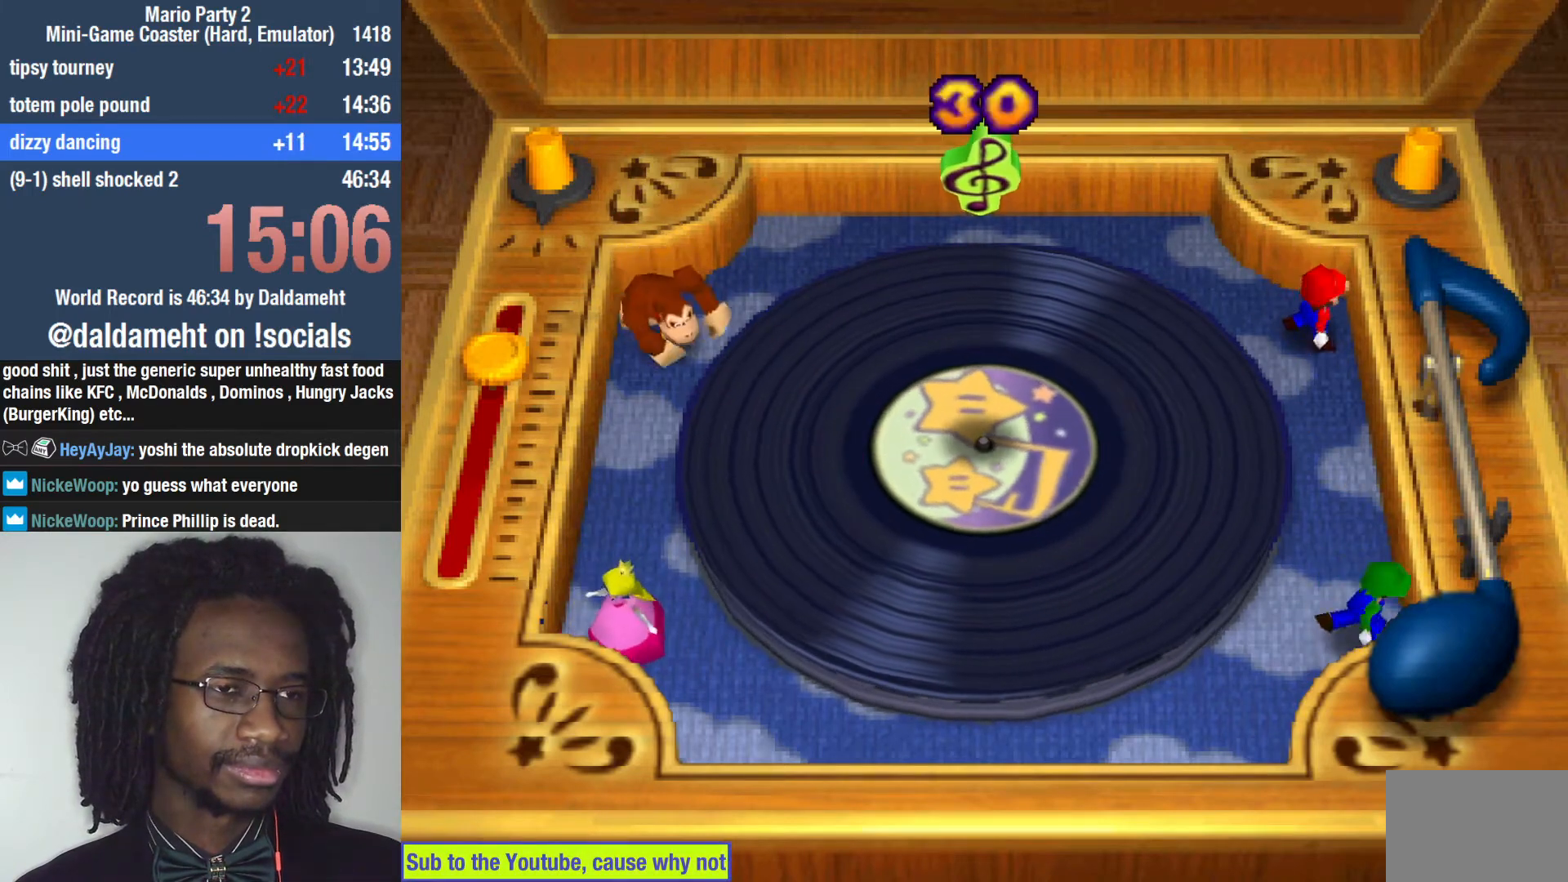
{"buttons": [], "left_stick": "up-left", "right_stick": "center", "events": [[167, "SQUARE", "down"], [433, "SQUARE", "up"]]}
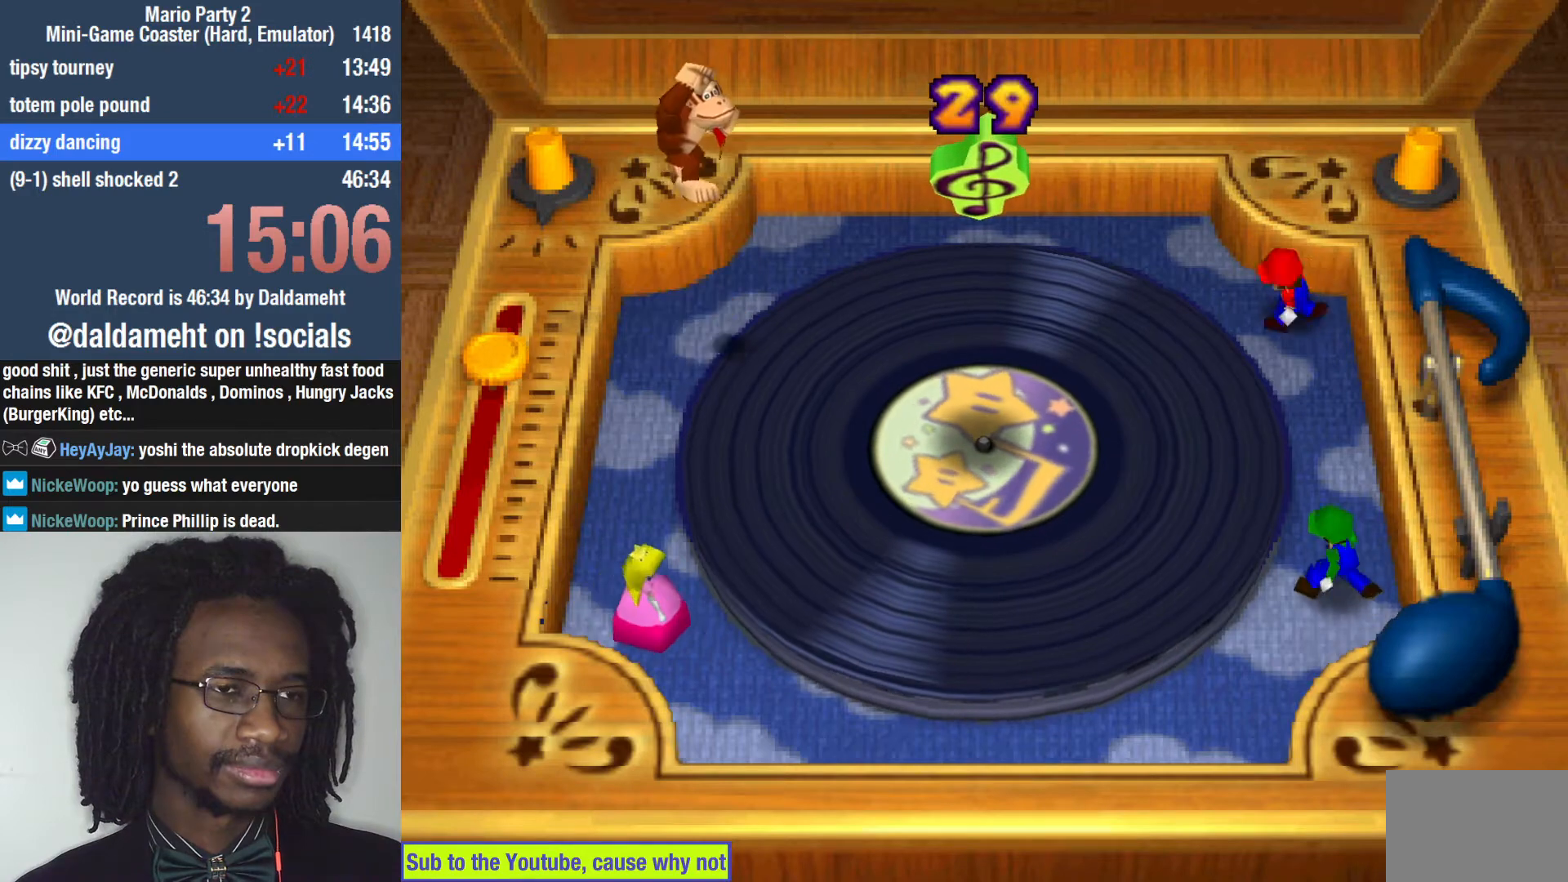
{"buttons": [], "left_stick": "up-left", "right_stick": "center", "events": []}
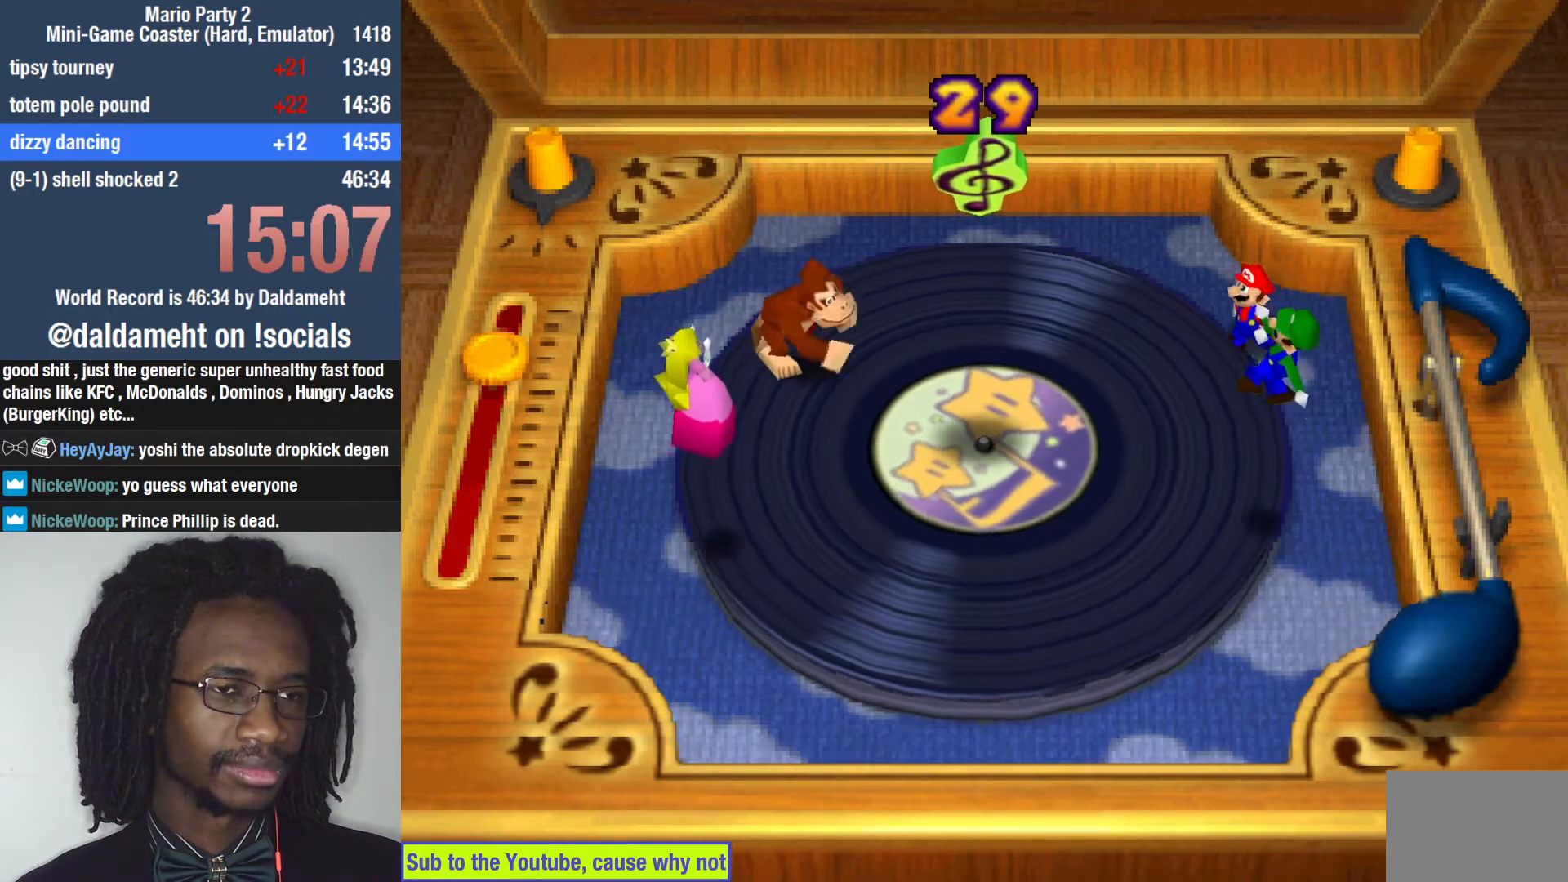
{"buttons": [], "left_stick": "up-left", "right_stick": "center", "events": []}
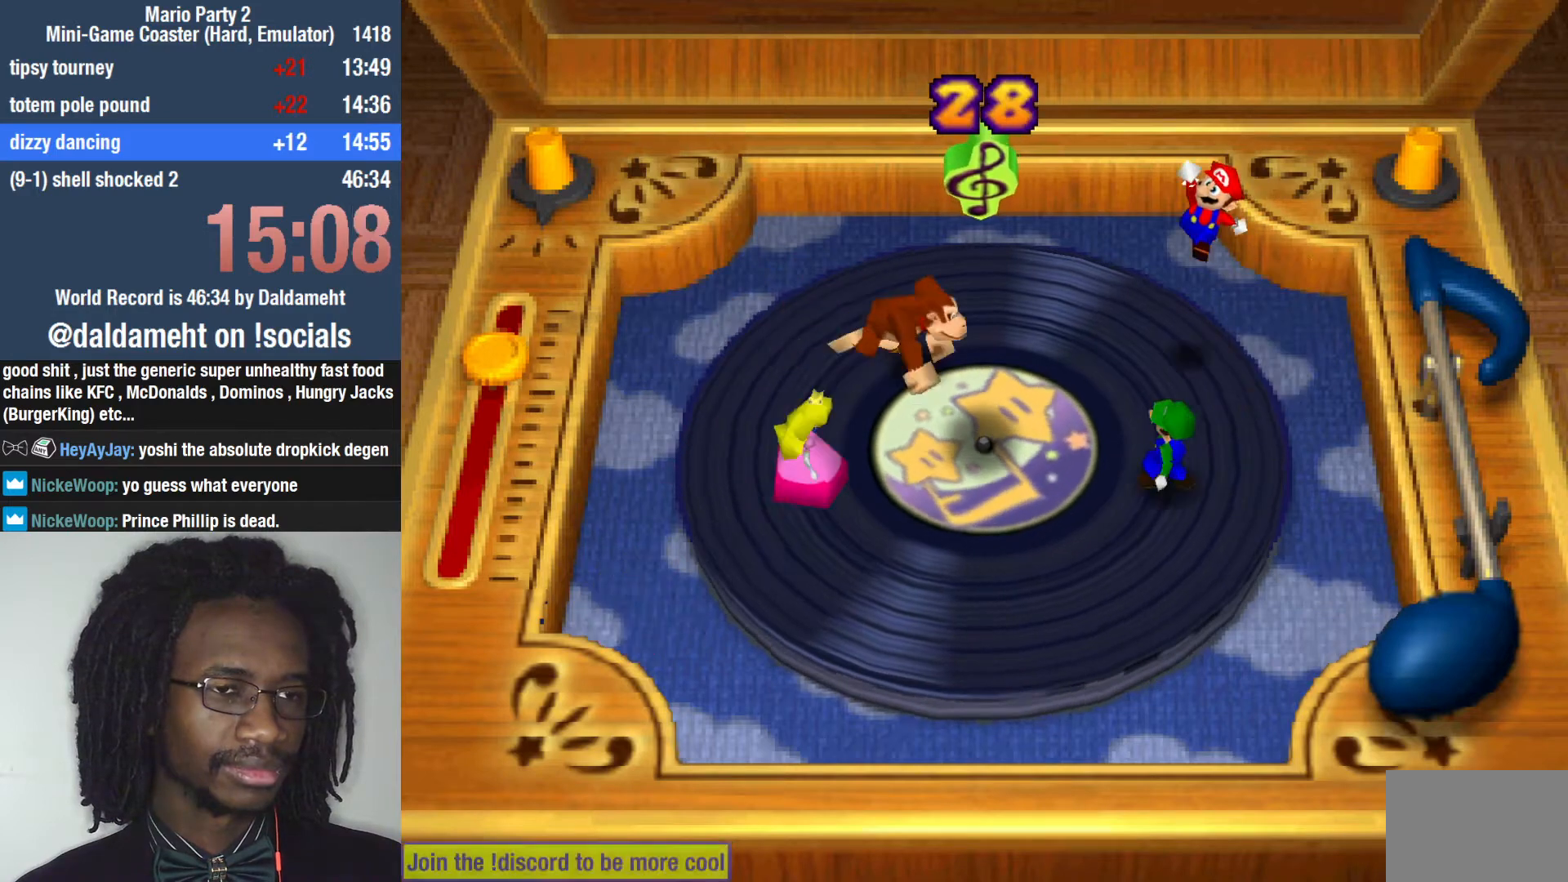
{"buttons": ["SQUARE"], "left_stick": "up", "right_stick": "center", "events": [[33, "left_stick", "up"], [333, "SQUARE", "down"]]}
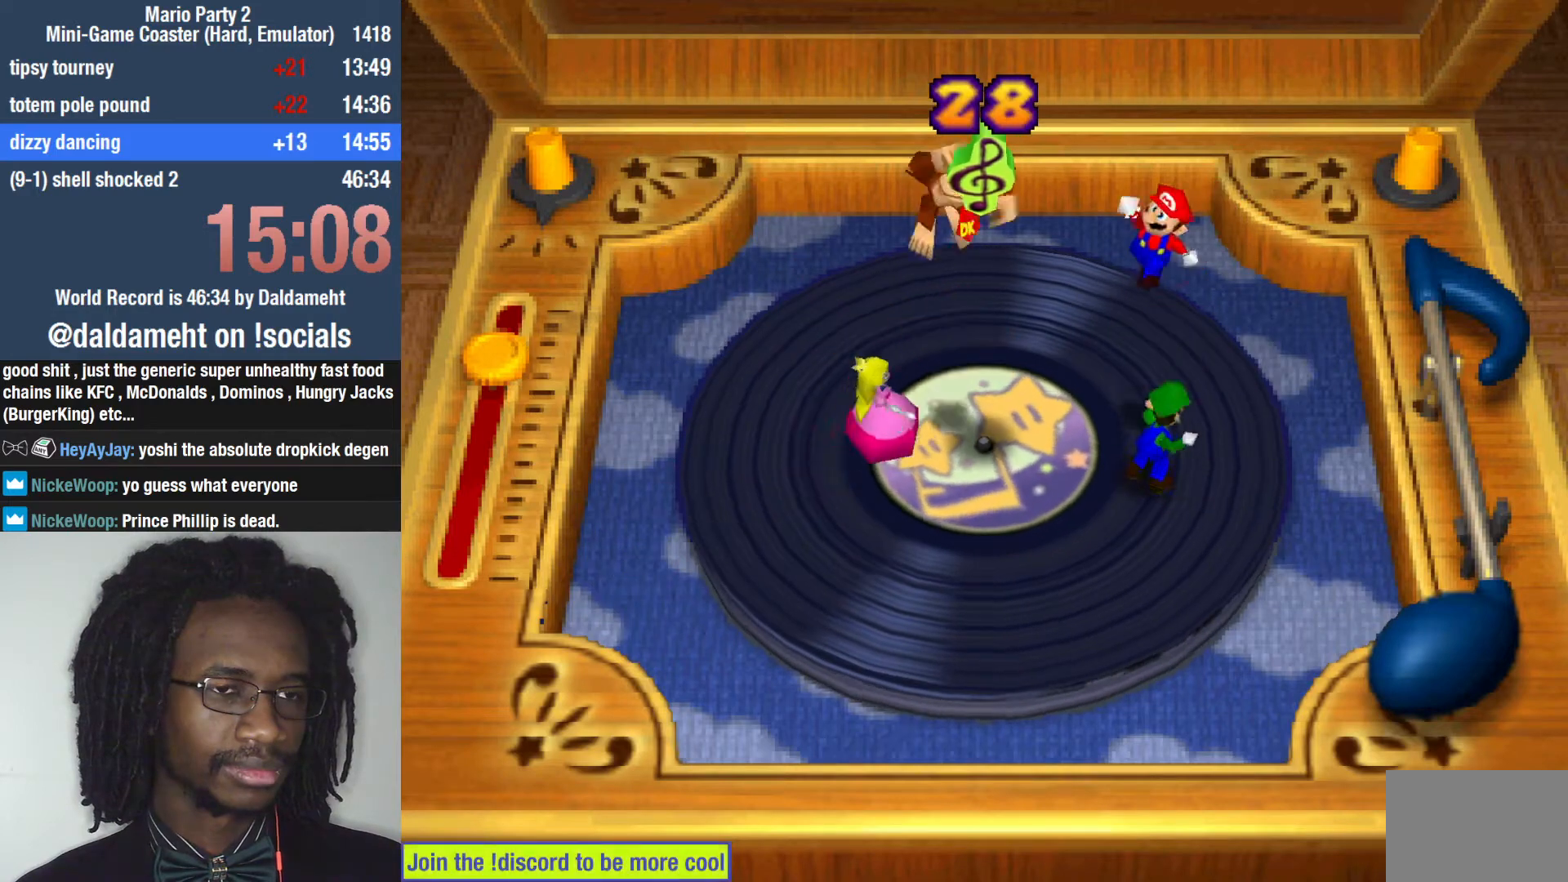
{"buttons": [], "left_stick": "center", "right_stick": "center", "events": [[167, "SQUARE", "up"], [167, "left_stick", "center"]]}
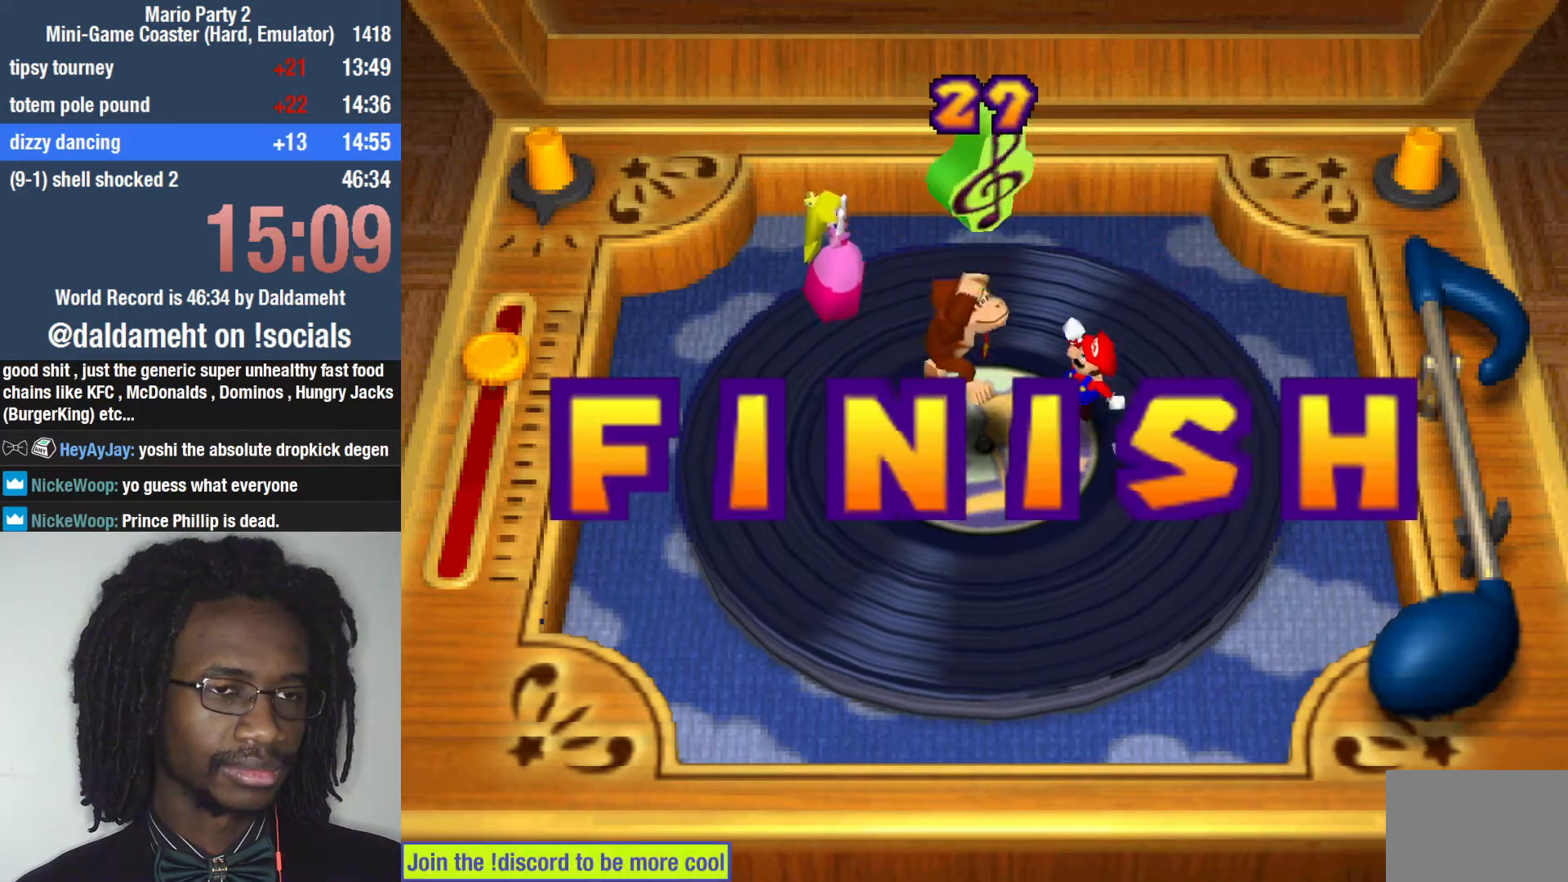
{"buttons": [], "left_stick": "center", "right_stick": "center", "events": []}
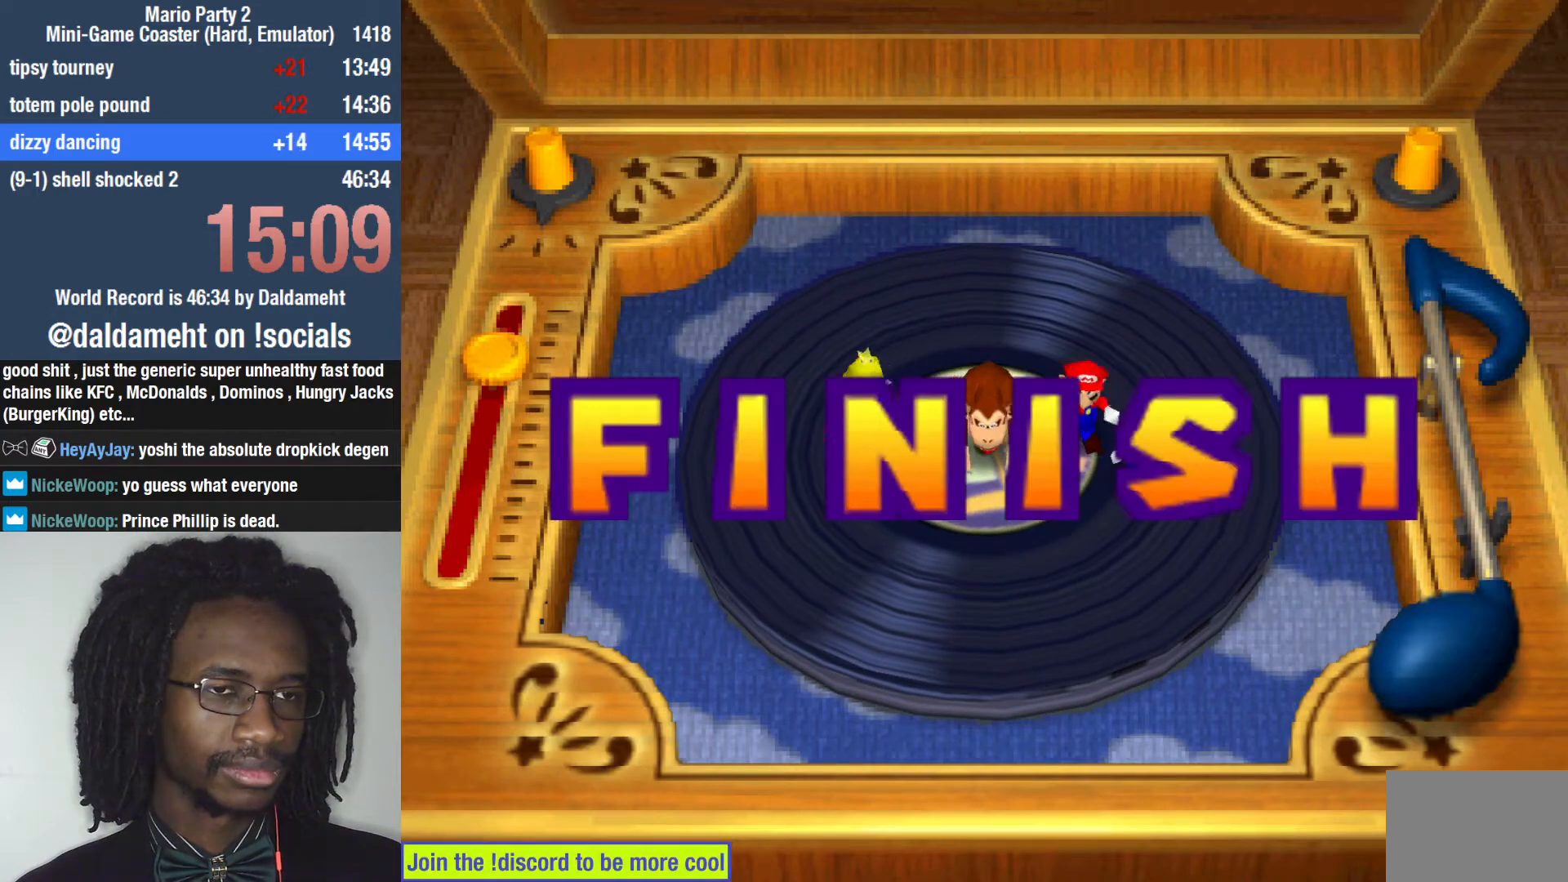
{"buttons": [], "left_stick": "down", "right_stick": "center", "events": [[333, "left_stick", "up"], [433, "left_stick", "right"], [500, "left_stick", "down"]]}
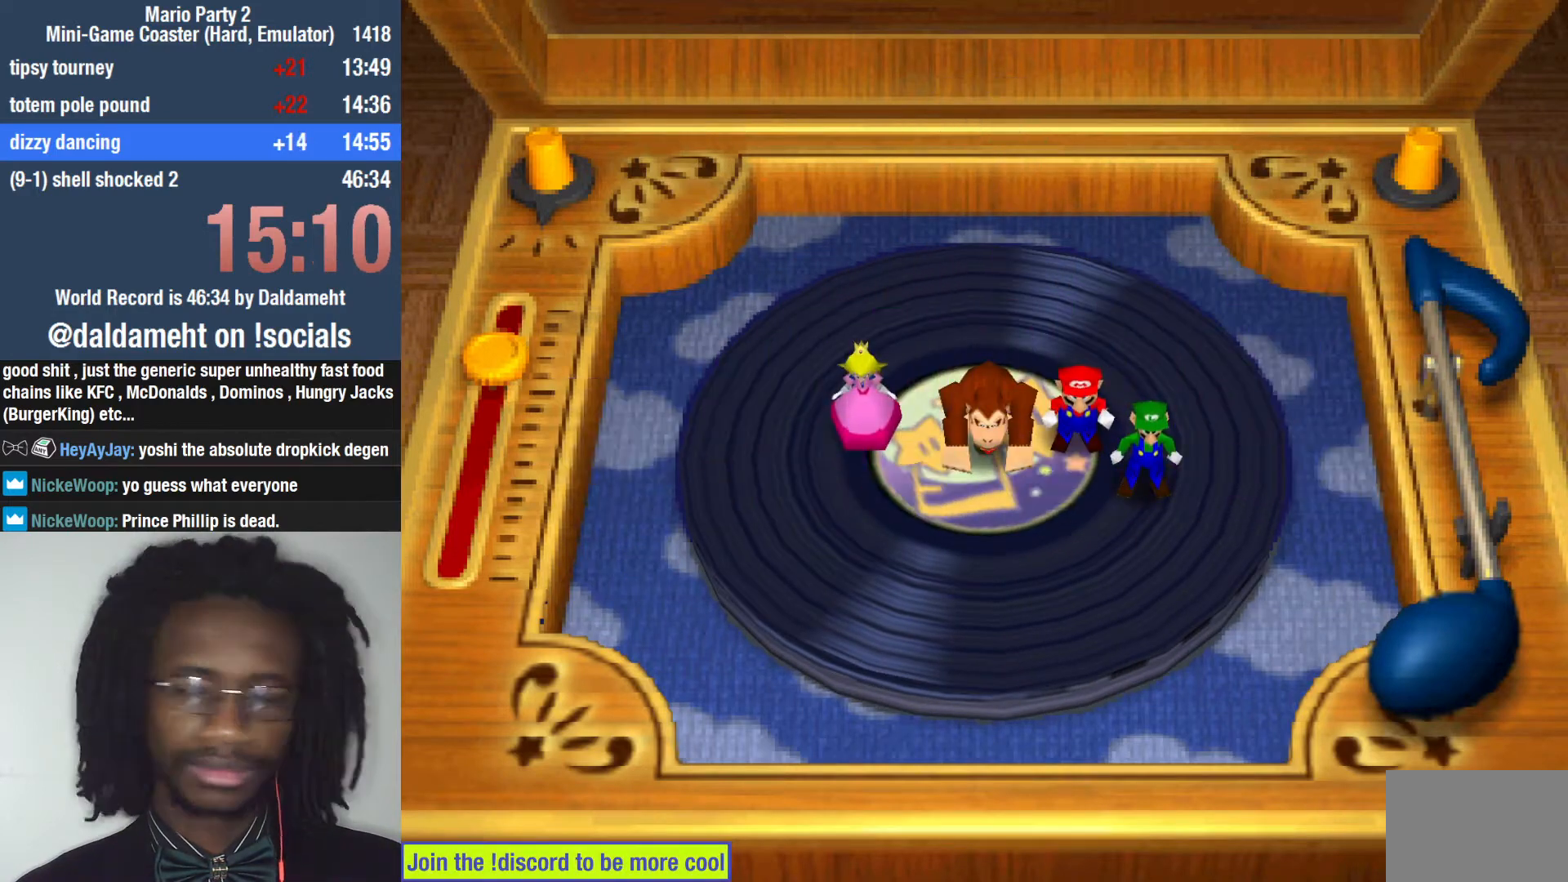
{"buttons": [], "left_stick": "center", "right_stick": "center", "events": [[100, "left_stick", "up-left"], [167, "left_stick", "up-right"], [233, "left_stick", "down-right"], [333, "left_stick", "left"], [433, "left_stick", "center"]]}
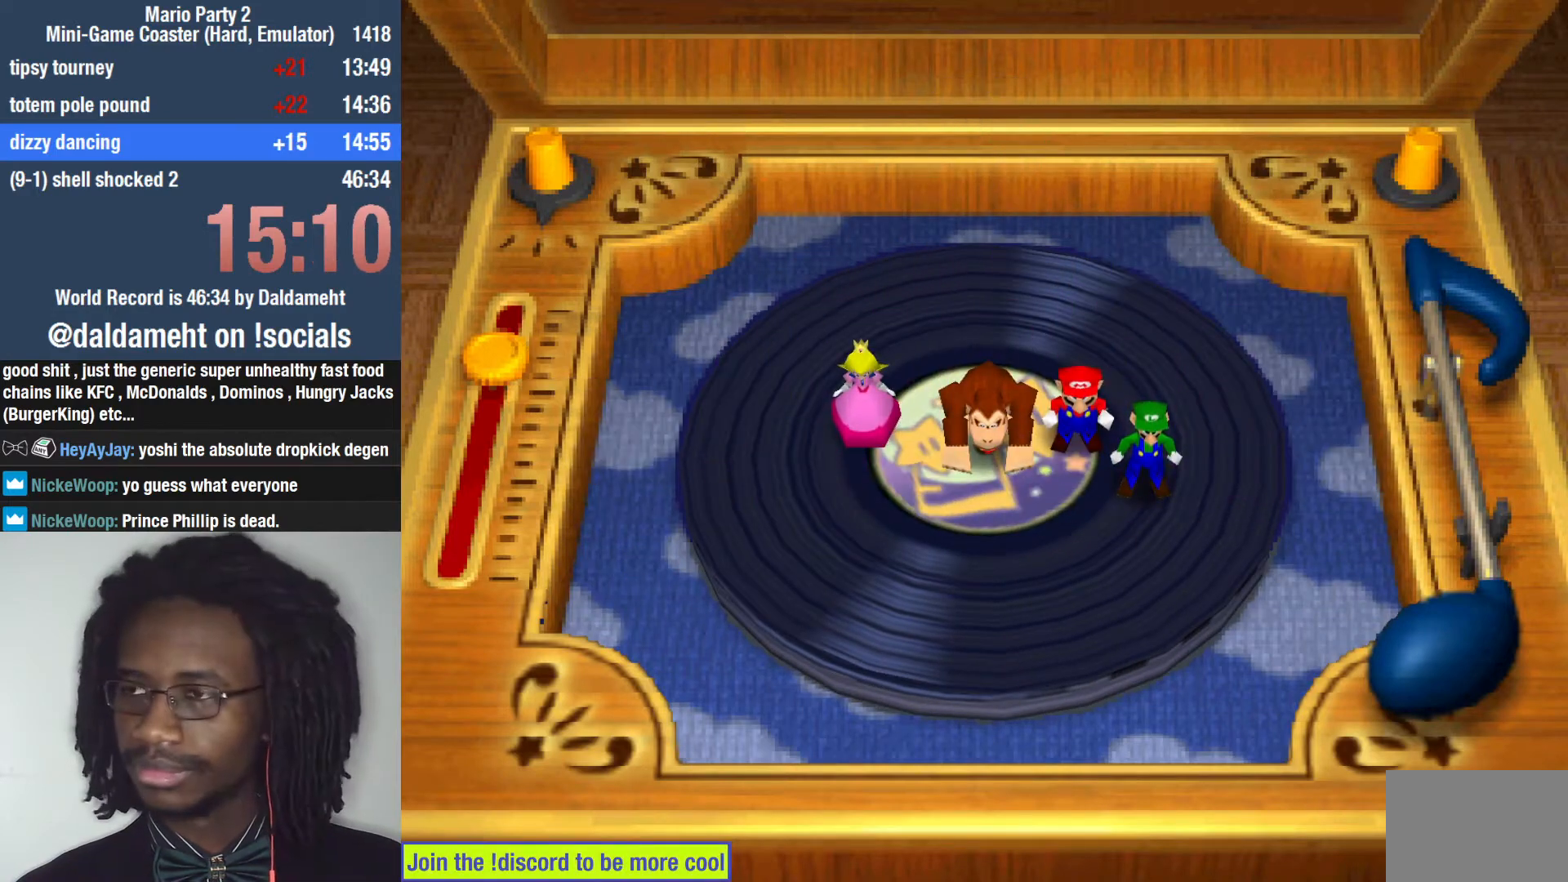
{"buttons": [], "left_stick": "down-right", "right_stick": "center", "events": [[333, "SQUARE", "down"], [367, "left_stick", "up-right"], [467, "SQUARE", "up"], [467, "left_stick", "down-right"]]}
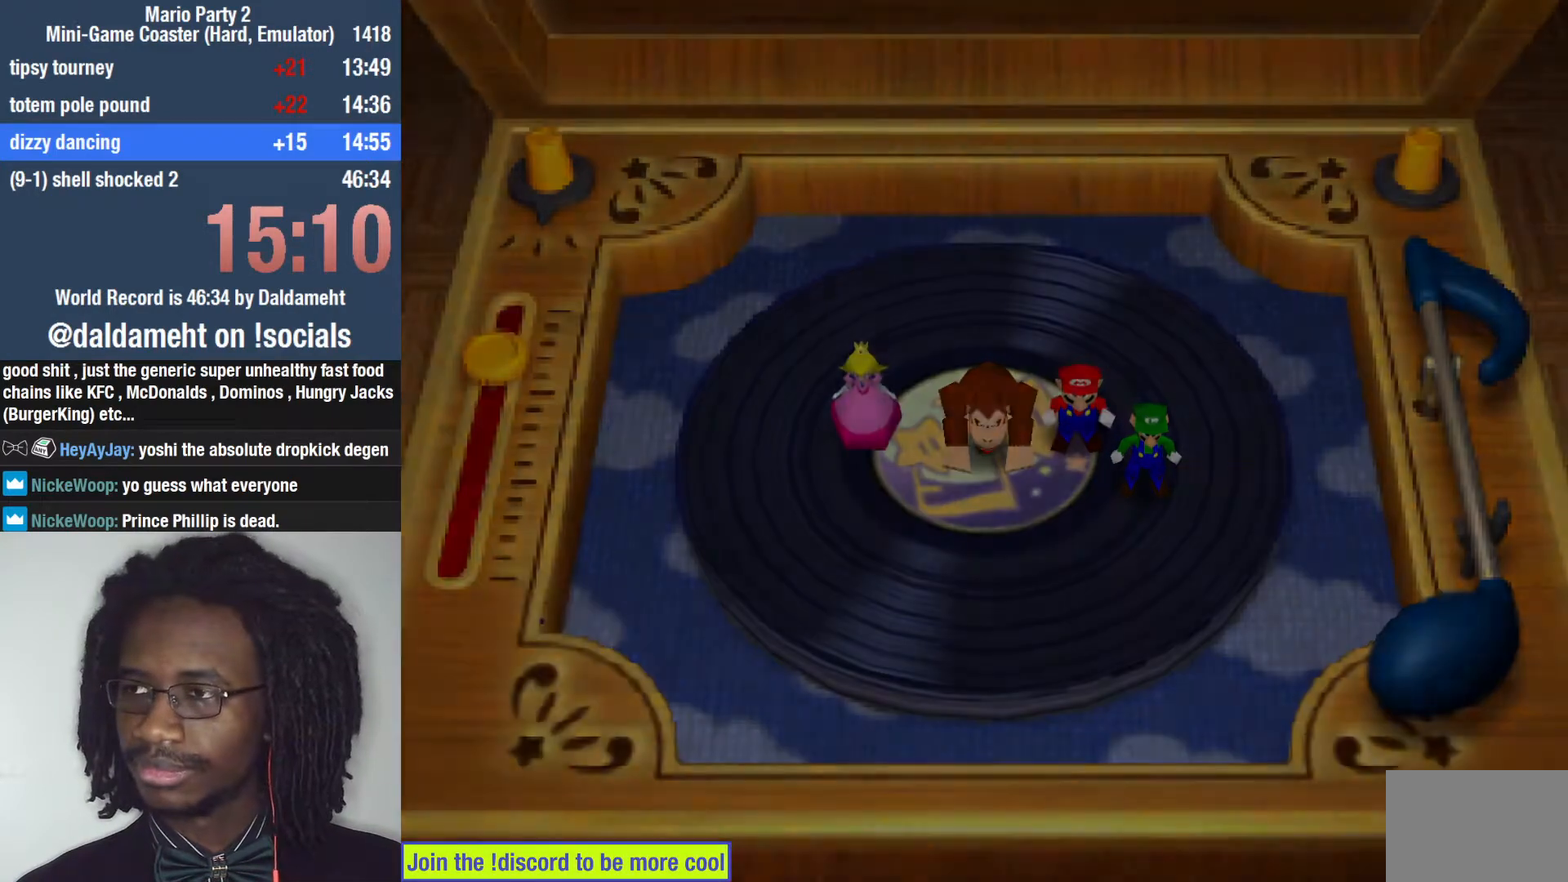
{"buttons": [], "left_stick": "center", "right_stick": "center", "events": [[67, "left_stick", "down-left"], [133, "left_stick", "center"]]}